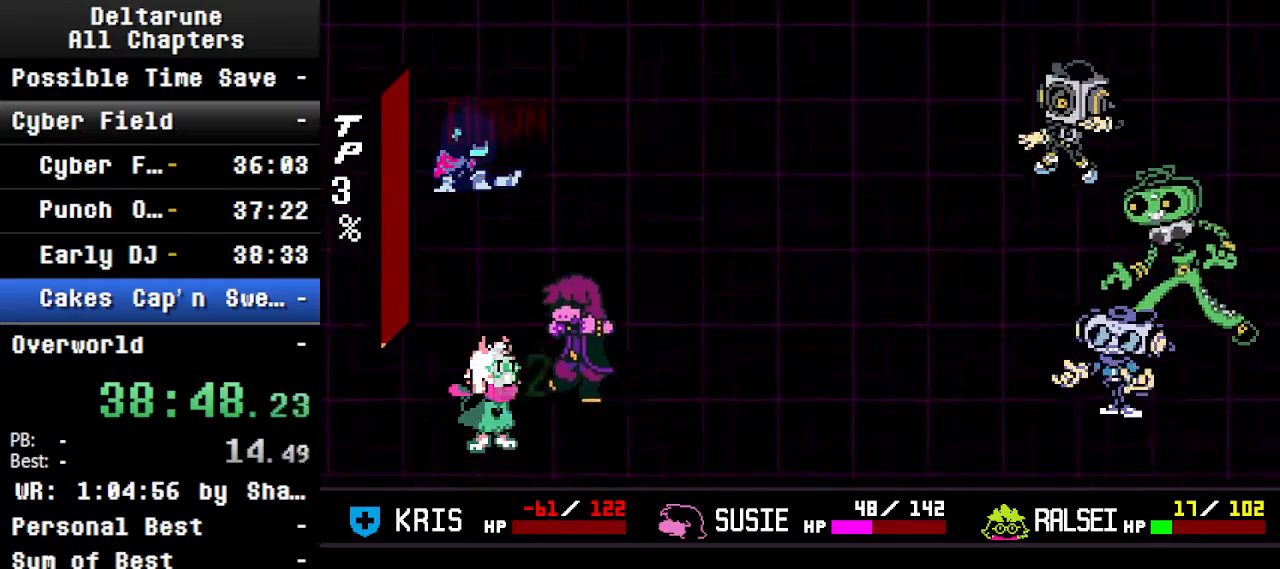
Gameplay with keyboard; each line is a JSON object with the keys held at the frame after it. "events" lists presses ("down") and releases ("up") of "c", "ctrl", "down", "left", "return", "right", "shift", "up", "x" and "z" between this image and that frame as [ms after this image, input, new state], when the widget could be followed in between. No other keys are recorded. Mouse input is not recorded.
{"keys": ["ctrl"], "events": [[67, "ctrl", "up"], [200, "ctrl", "down"]]}
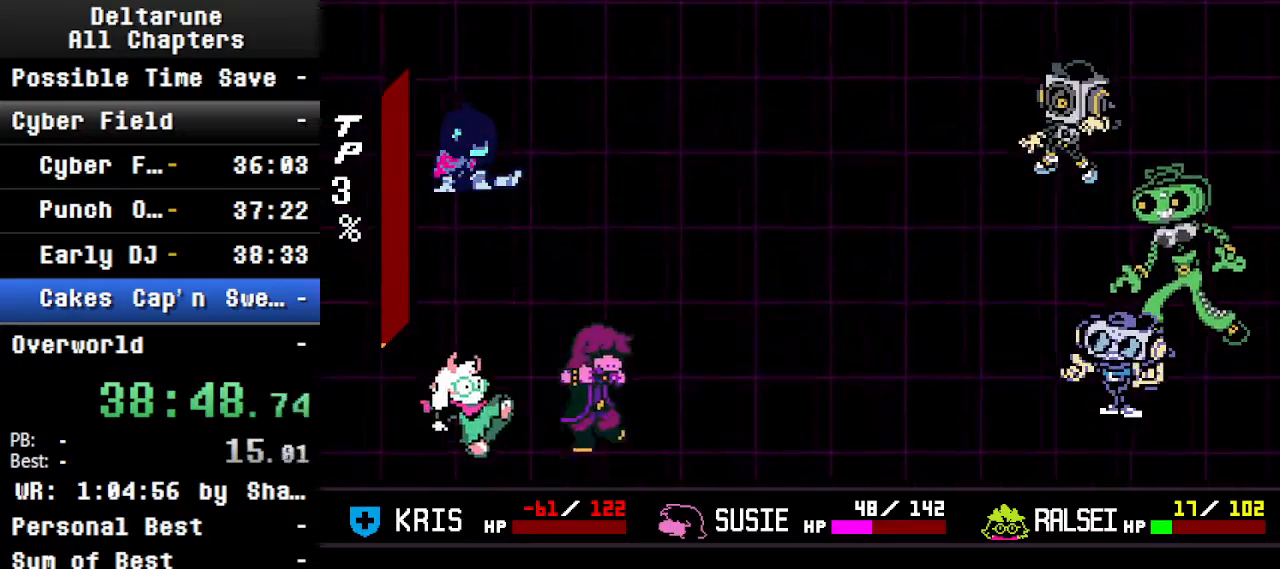
{"keys": ["ctrl", "shift"], "events": [[267, "shift", "down"]]}
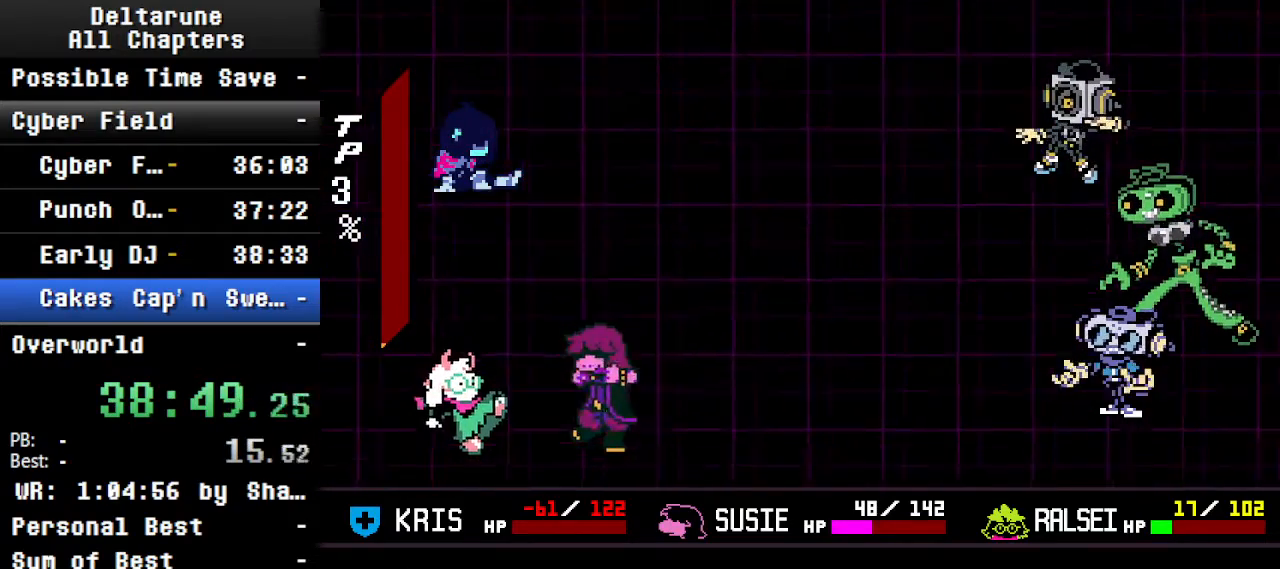
{"keys": ["ctrl", "shift"], "events": []}
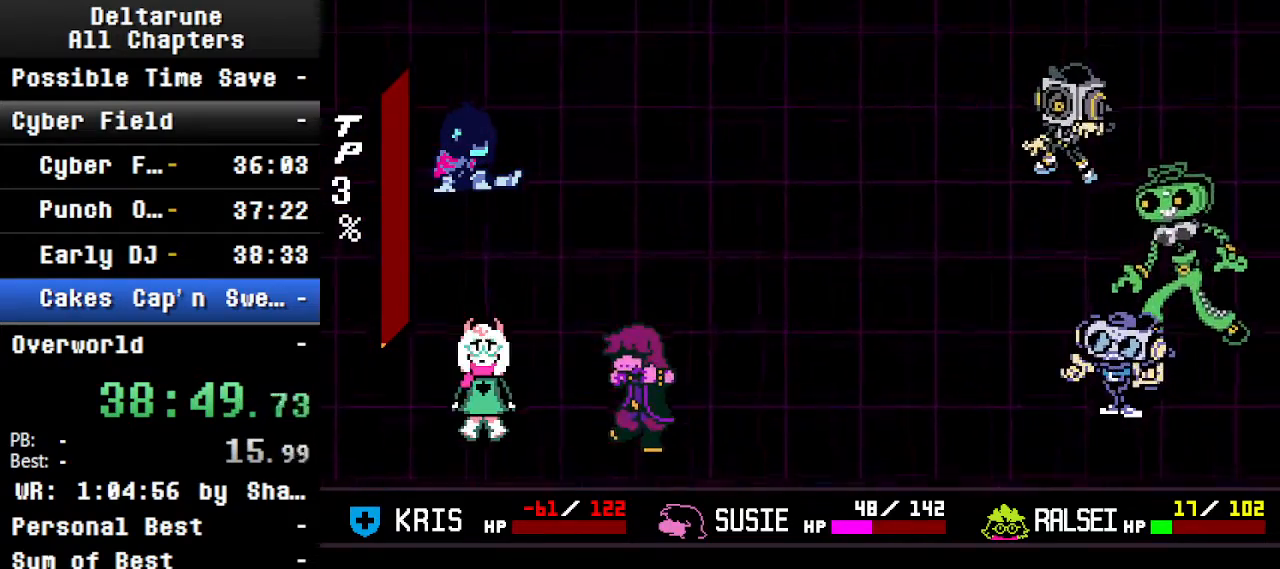
{"keys": ["ctrl", "shift"], "events": []}
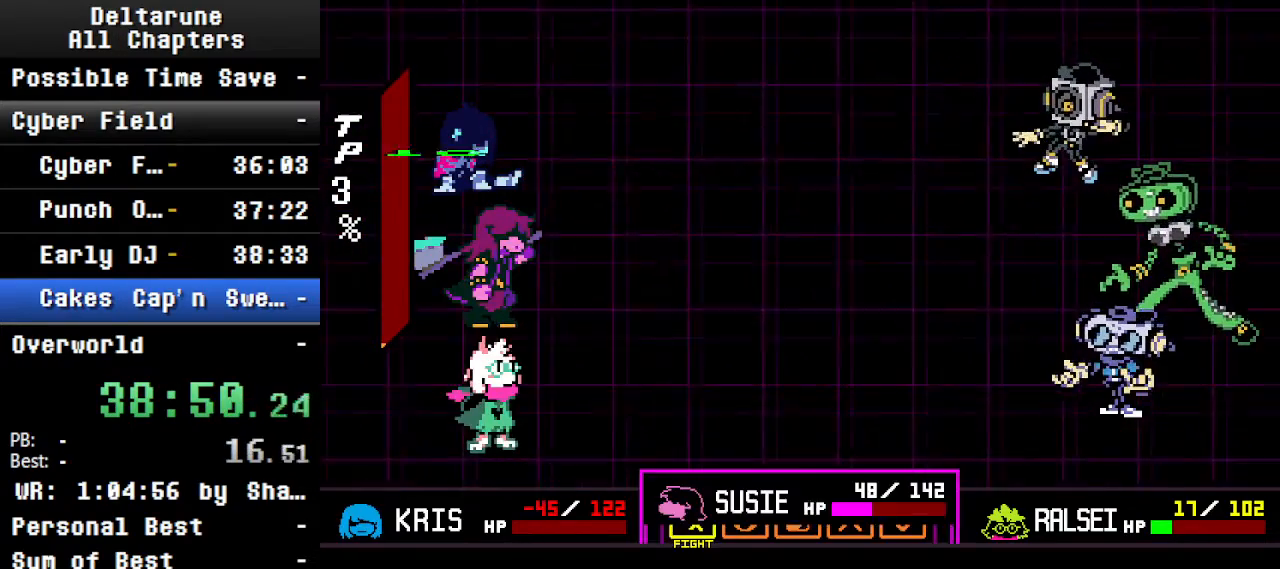
{"keys": ["ctrl", "shift", "z"], "events": [[267, "right", "down"], [367, "right", "up"], [367, "z", "down"], [467, "z", "up"], [500, "z", "down"]]}
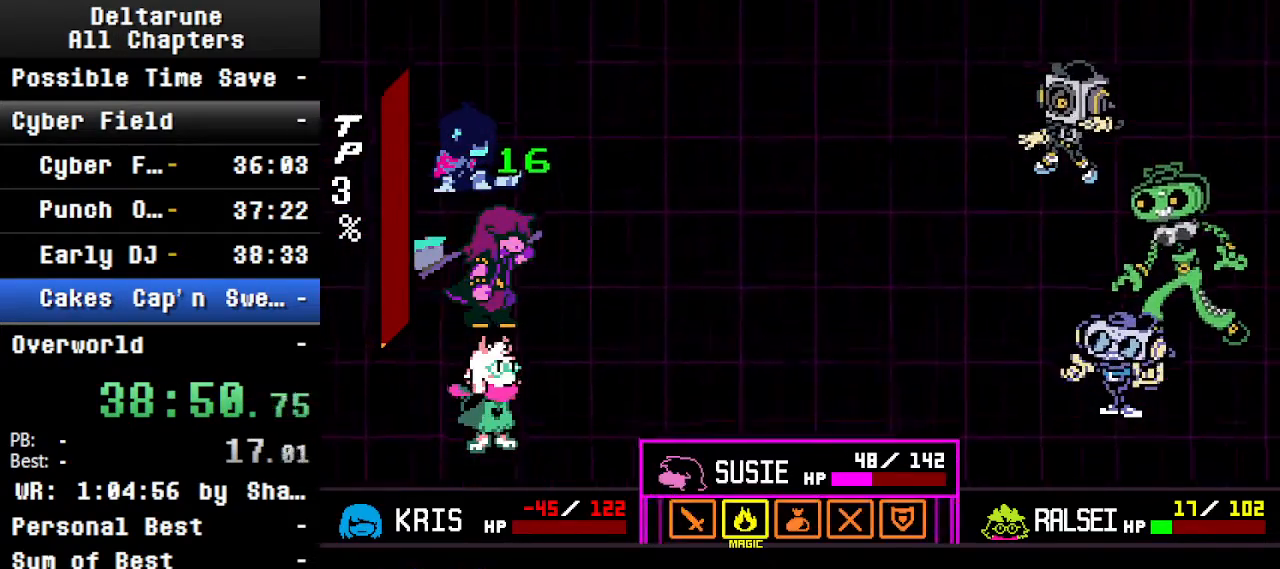
{"keys": ["ctrl", "right", "shift"], "events": [[100, "z", "up"], [134, "z", "down"], [234, "z", "up"], [467, "right", "down"]]}
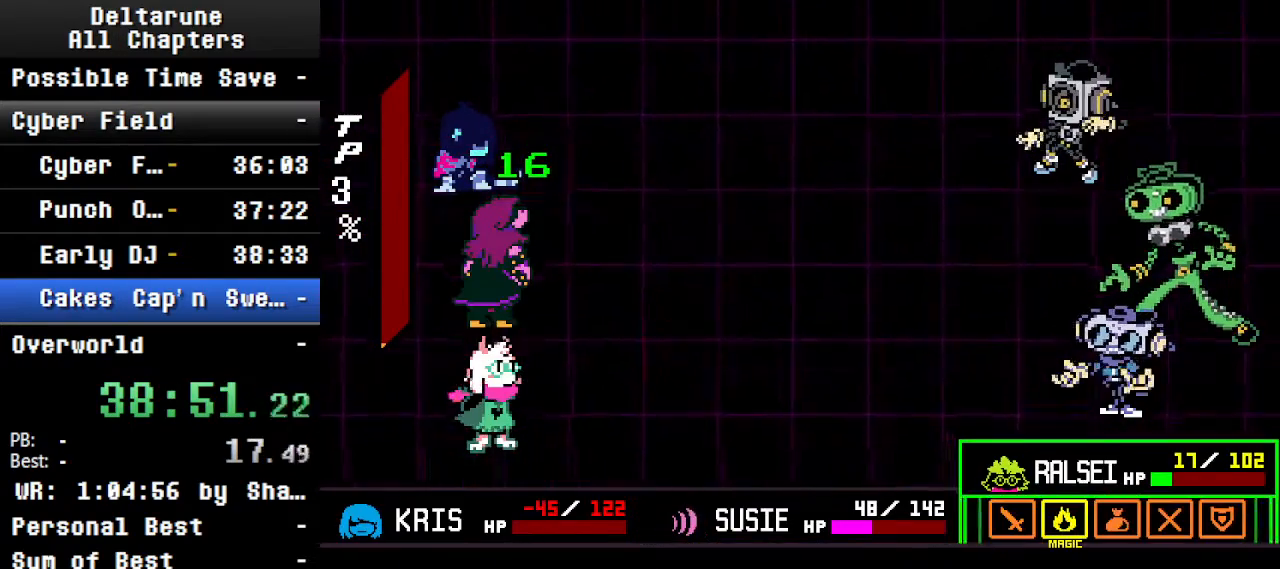
{"keys": ["ctrl", "shift"], "events": [[67, "right", "up"], [134, "z", "down"], [200, "z", "up"]]}
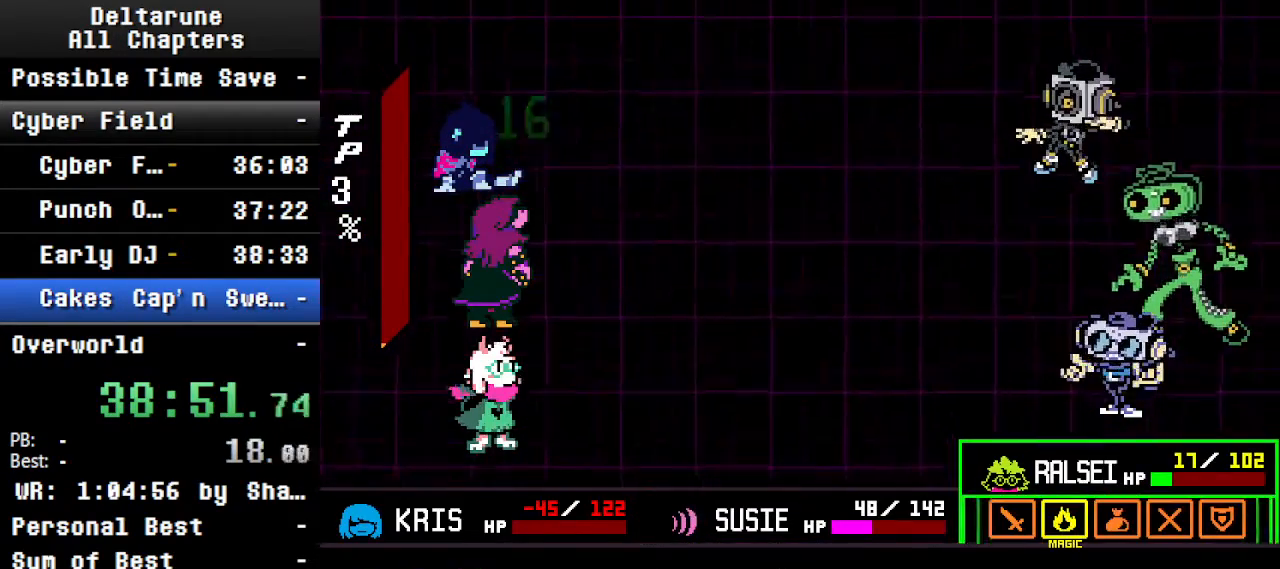
{"keys": ["ctrl", "shift", "z"], "events": [[67, "z", "down"], [134, "z", "up"], [400, "down", "down"], [434, "z", "down"], [467, "down", "up"]]}
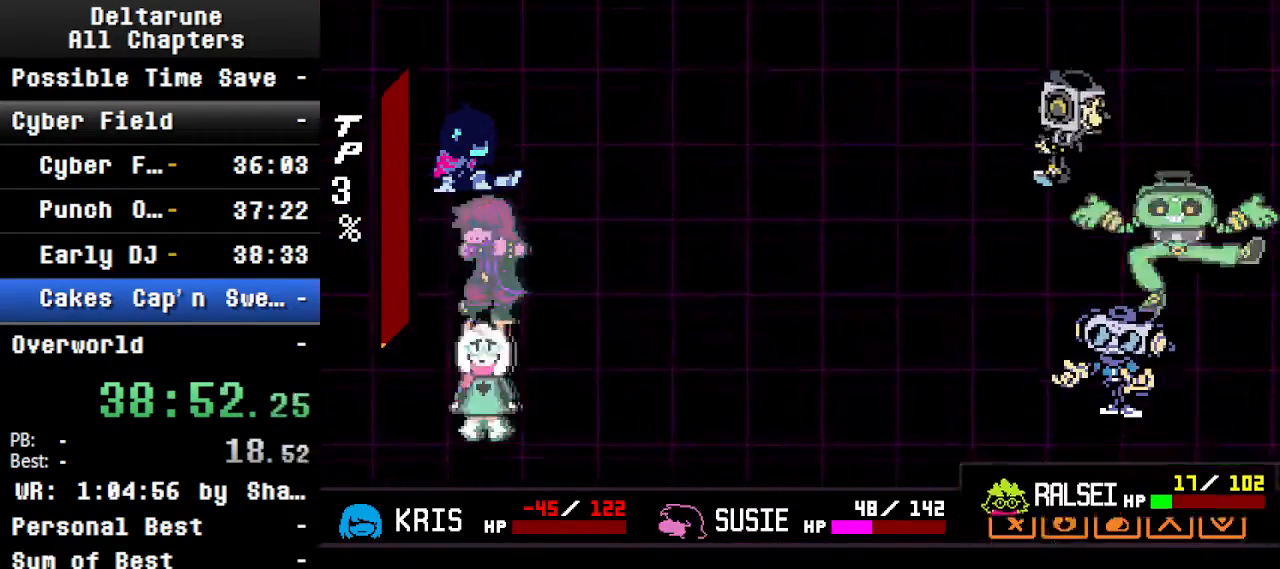
{"keys": ["ctrl", "shift", "z"], "events": [[67, "z", "up"], [134, "return", "down"], [134, "z", "down"], [167, "return", "up"], [234, "z", "up"], [334, "z", "down"], [400, "return", "down"], [400, "z", "up"], [467, "return", "up"], [500, "z", "down"]]}
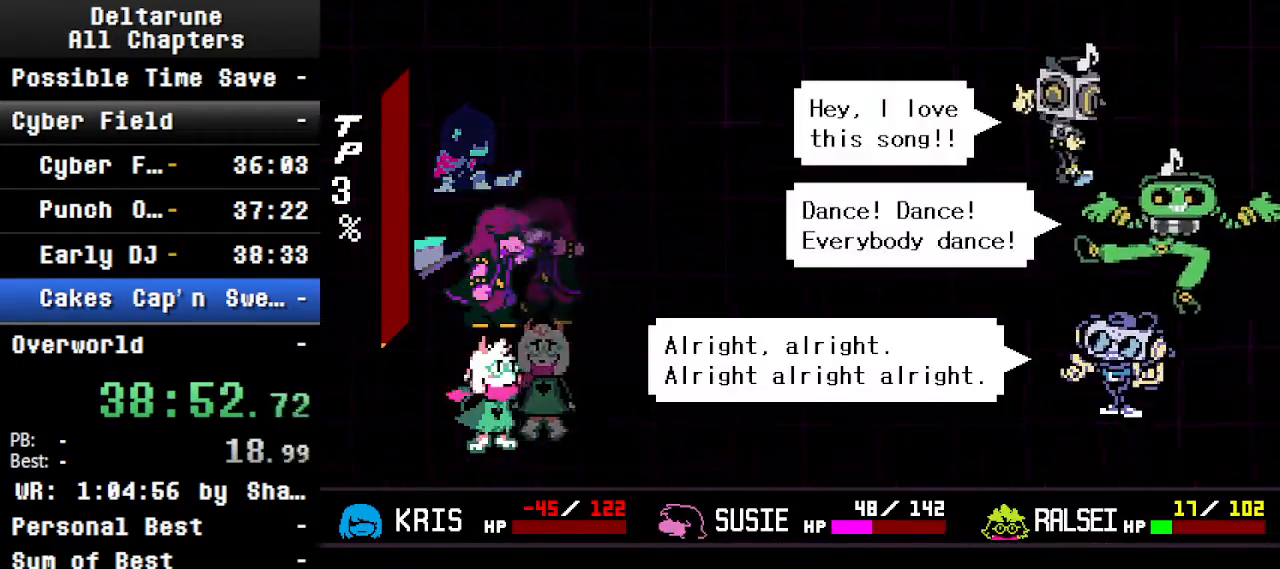
{"keys": ["ctrl", "shift"], "events": [[67, "return", "down"], [100, "return", "up"], [100, "z", "up"], [200, "return", "down"], [200, "z", "down"], [234, "return", "up"], [300, "z", "up"], [334, "return", "down"], [400, "return", "up"], [400, "z", "down"], [500, "z", "up"]]}
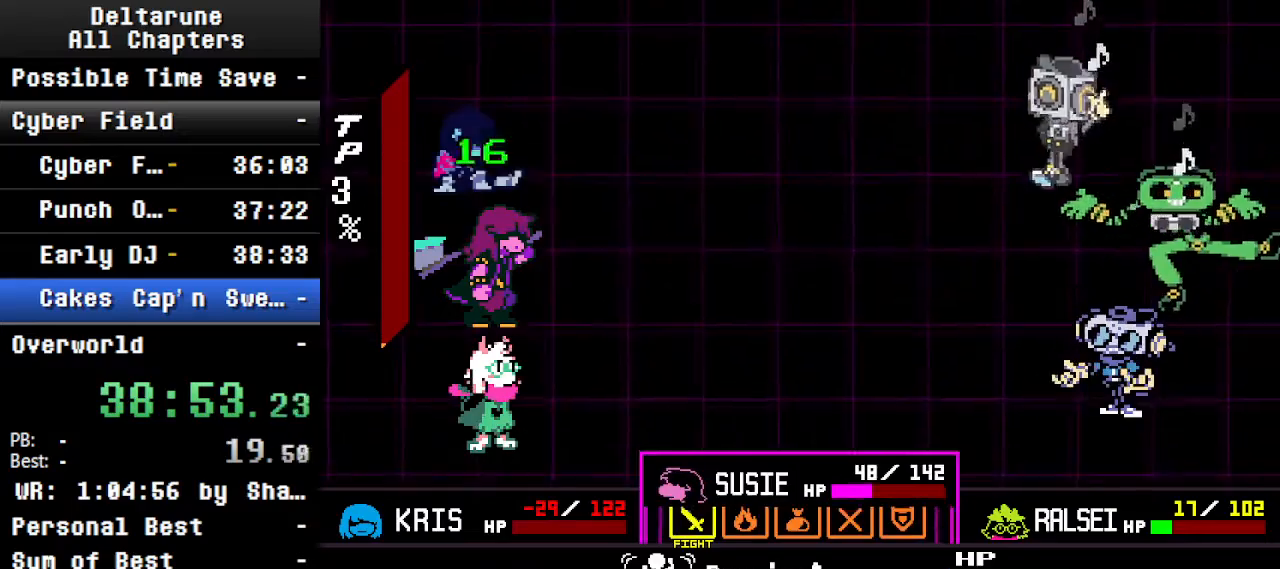
{"keys": ["ctrl", "shift"], "events": [[267, "right", "down"], [367, "right", "up"], [367, "z", "down"], [467, "z", "up"]]}
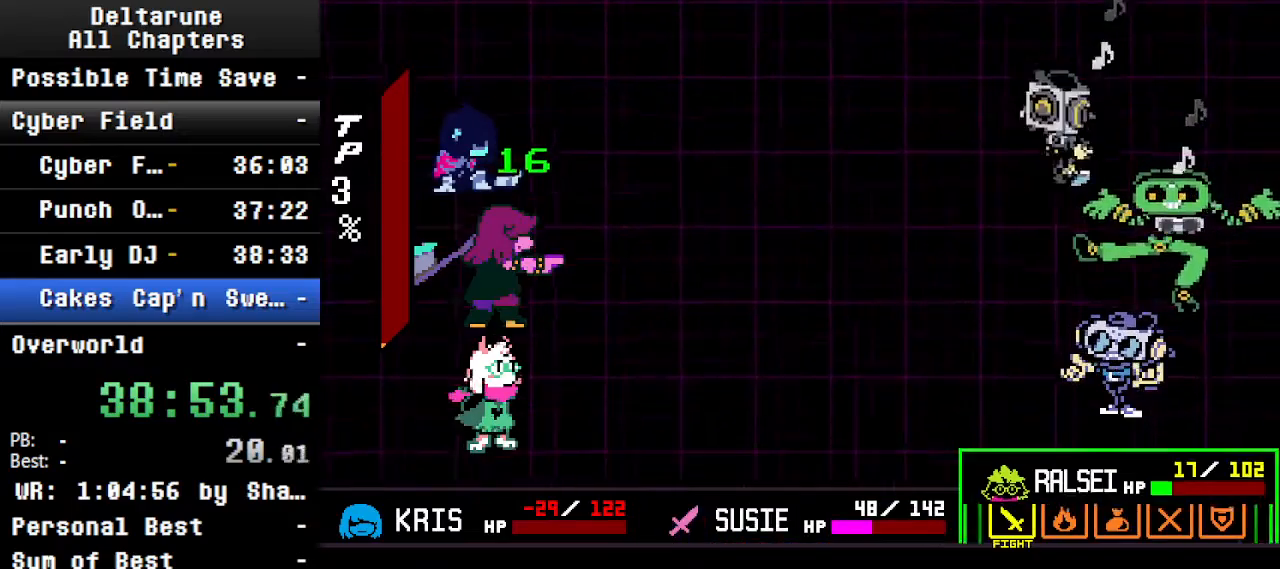
{"keys": ["ctrl", "shift", "x"], "events": [[400, "x", "down"]]}
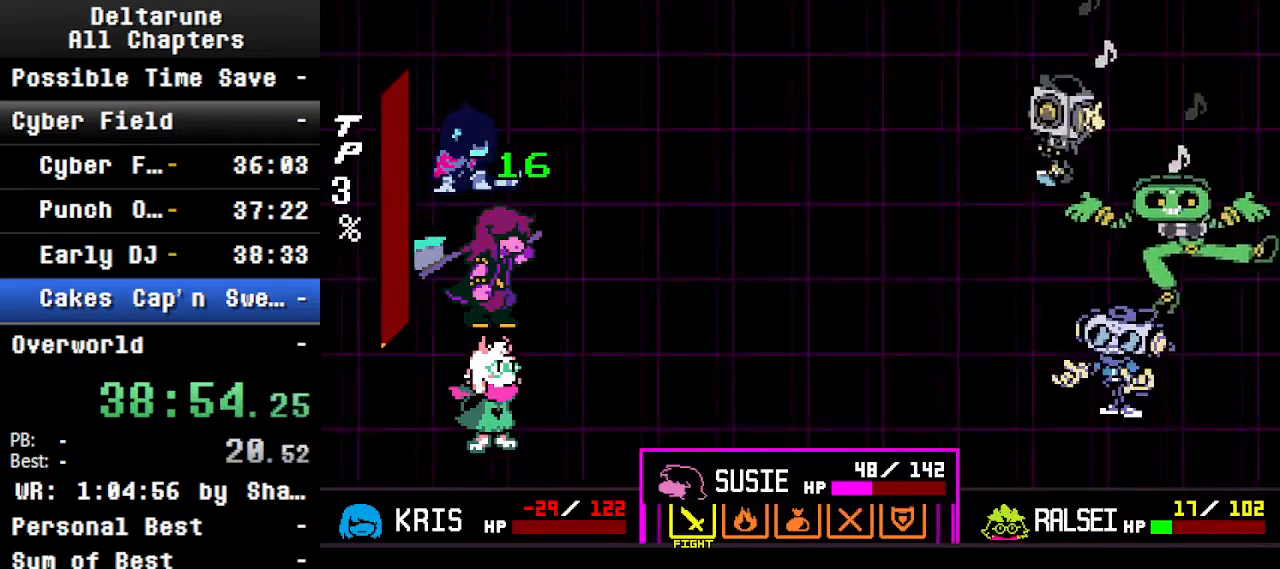
{"keys": ["ctrl", "shift"], "events": [[34, "x", "up"], [367, "right", "down"], [467, "right", "up"]]}
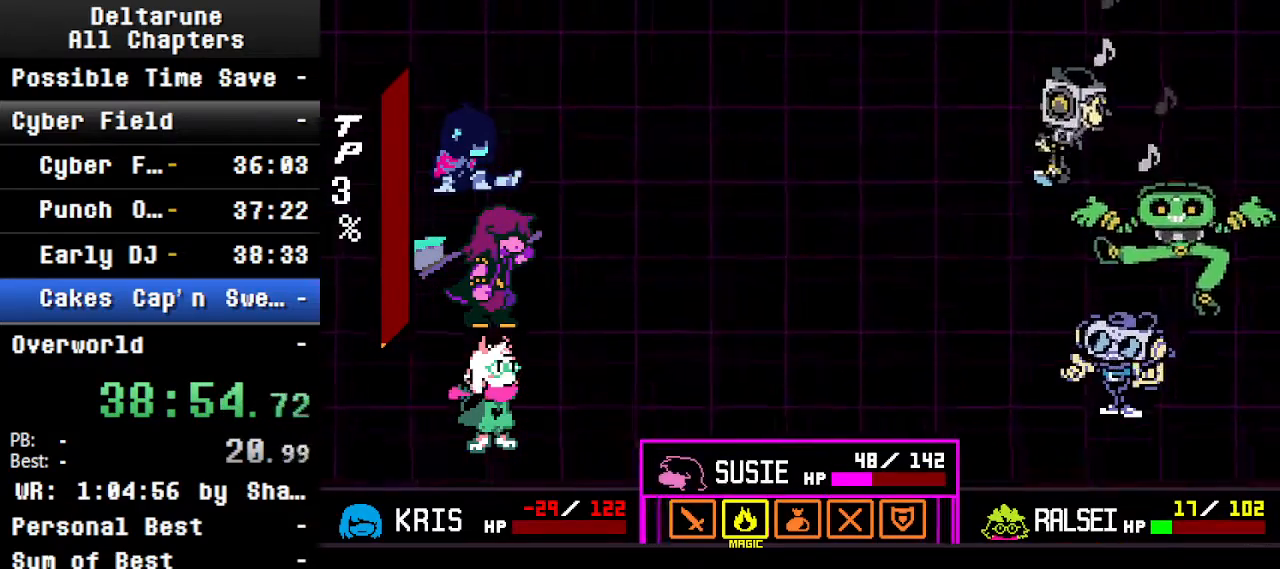
{"keys": ["ctrl", "shift"], "events": [[200, "z", "down"], [300, "z", "up"], [400, "z", "down"], [500, "z", "up"]]}
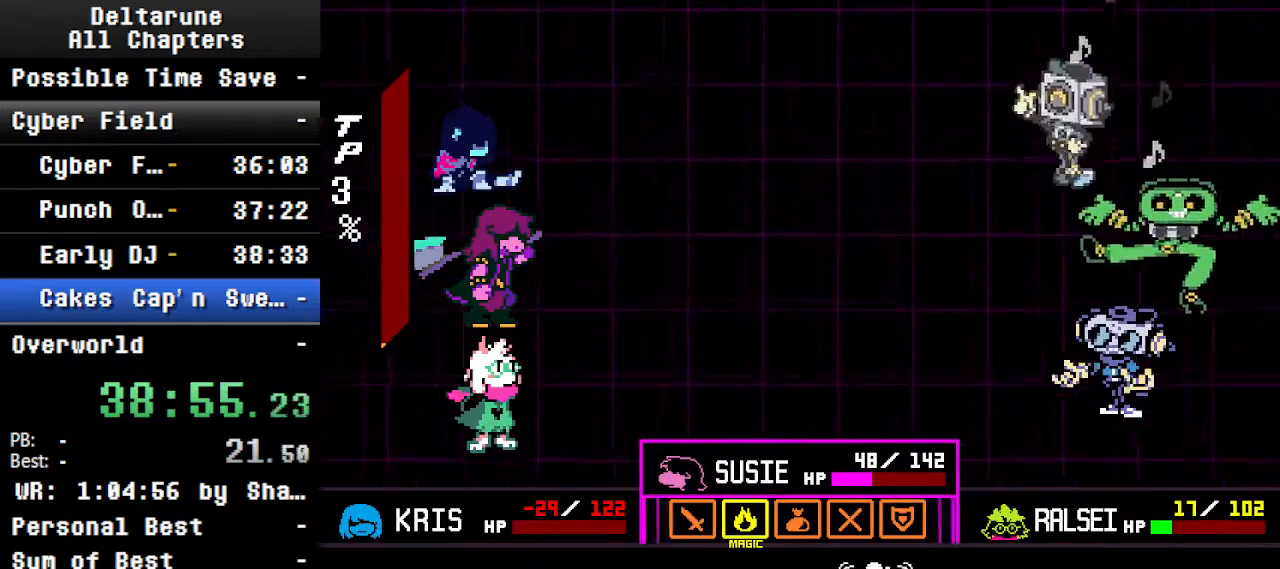
{"keys": ["ctrl", "shift"], "events": [[134, "up", "down"], [234, "up", "up"], [334, "z", "down"], [400, "z", "up"]]}
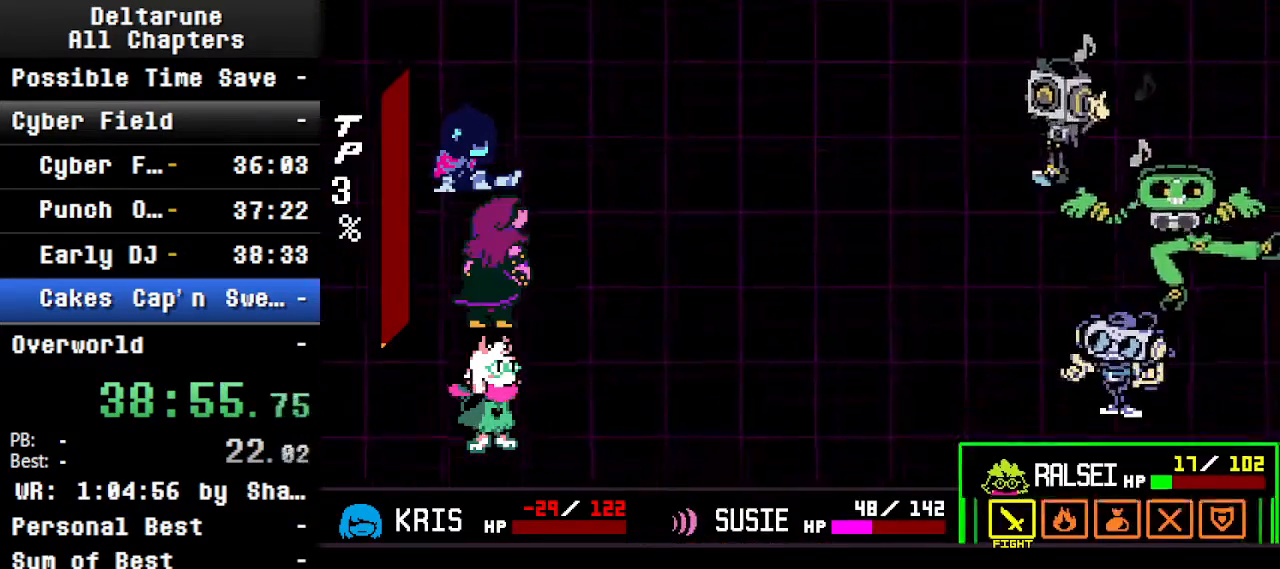
{"keys": ["ctrl", "return", "shift", "z"], "events": [[200, "left", "down"], [300, "left", "up"], [300, "z", "down"], [400, "return", "down"], [400, "z", "up"], [434, "return", "up"], [434, "z", "down"], [500, "return", "down"]]}
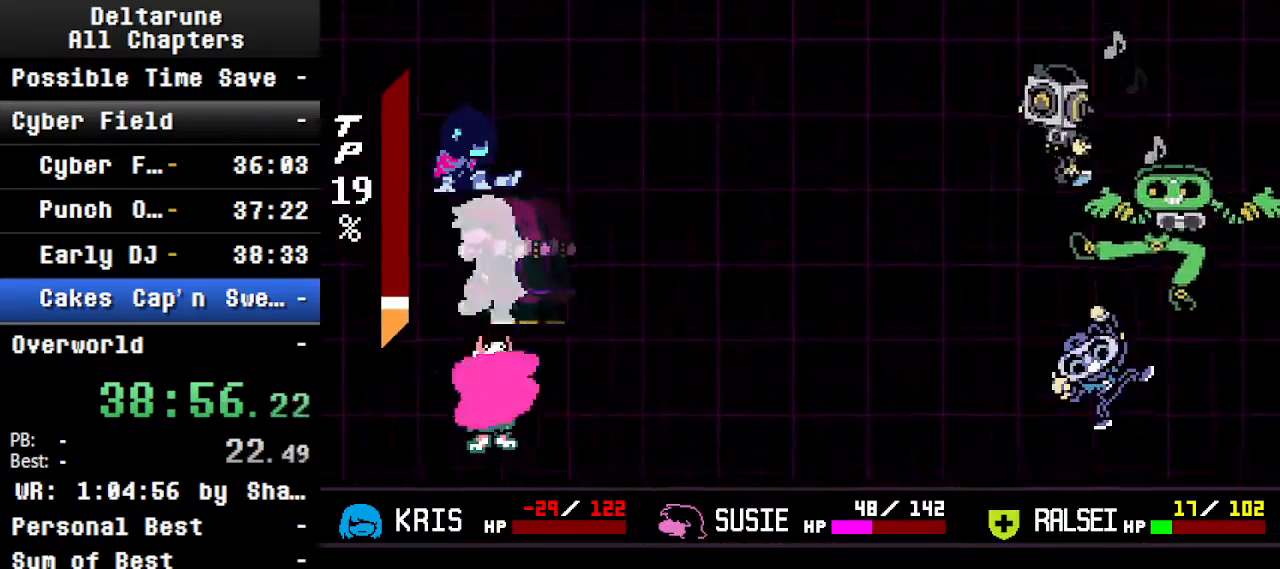
{"keys": ["ctrl", "return", "shift", "z"], "events": [[34, "return", "up"], [34, "z", "up"], [100, "return", "down"], [134, "return", "up"], [134, "z", "down"], [167, "return", "down"], [234, "return", "up"], [234, "z", "up"], [334, "z", "down"], [434, "return", "down"], [434, "z", "up"], [467, "return", "up"], [500, "return", "down"], [500, "z", "down"]]}
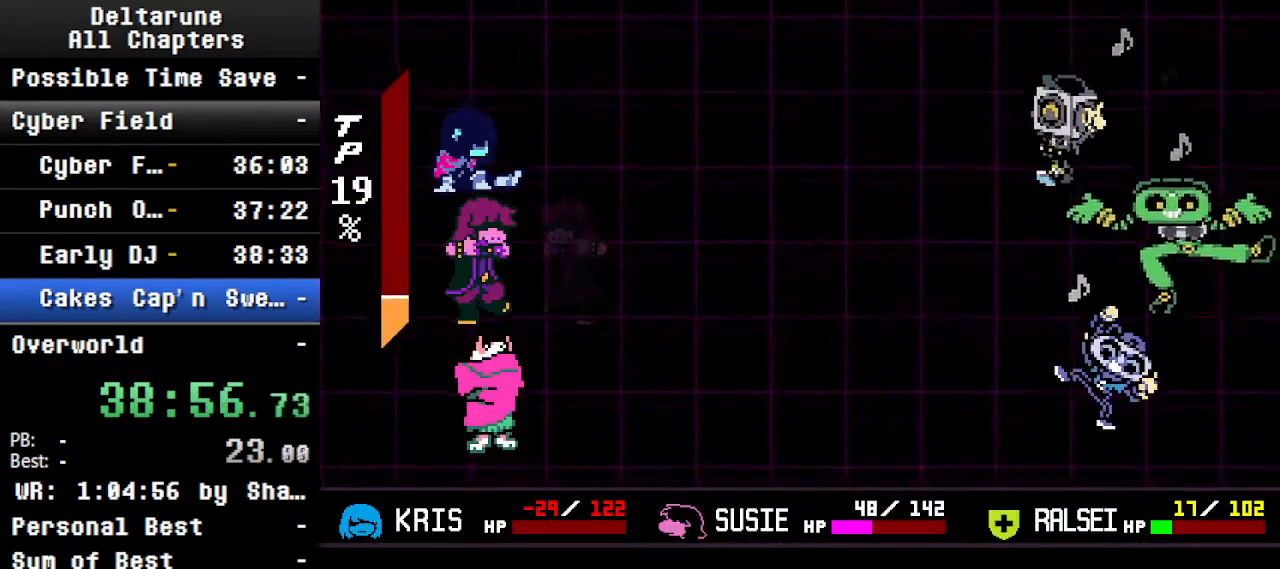
{"keys": ["ctrl", "shift"], "events": [[67, "return", "up"], [100, "z", "up"], [200, "return", "down"], [200, "z", "down"], [267, "return", "up"], [300, "z", "up"]]}
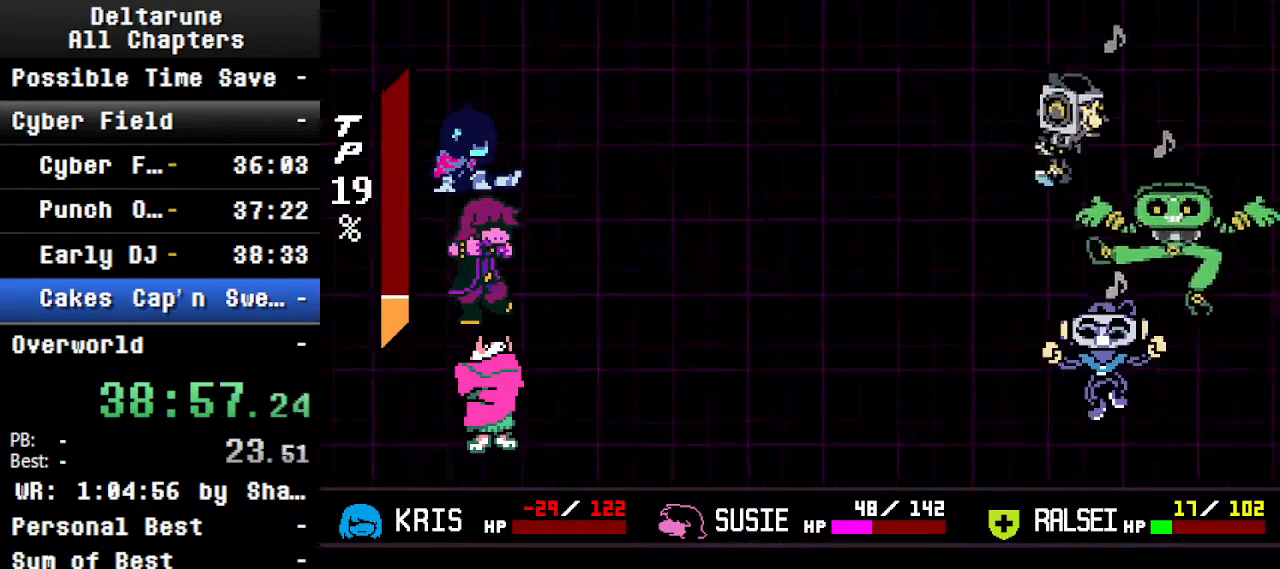
{"keys": [], "events": [[367, "shift", "up"], [434, "ctrl", "up"]]}
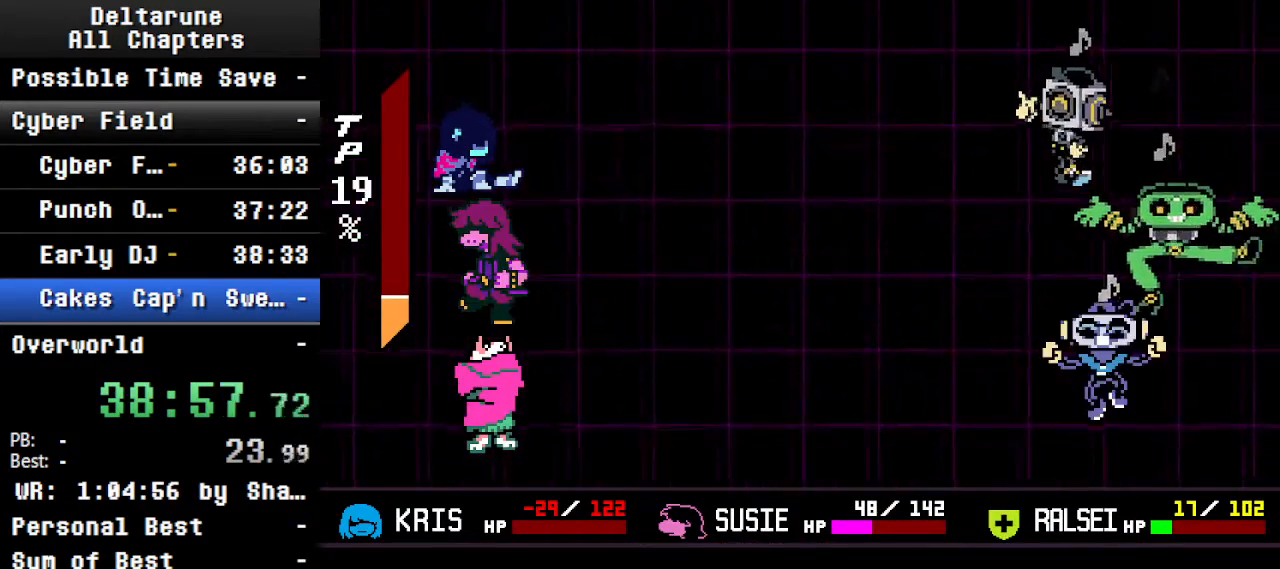
{"keys": ["ctrl"], "events": [[34, "ctrl", "down"], [267, "ctrl", "up"], [434, "ctrl", "down"]]}
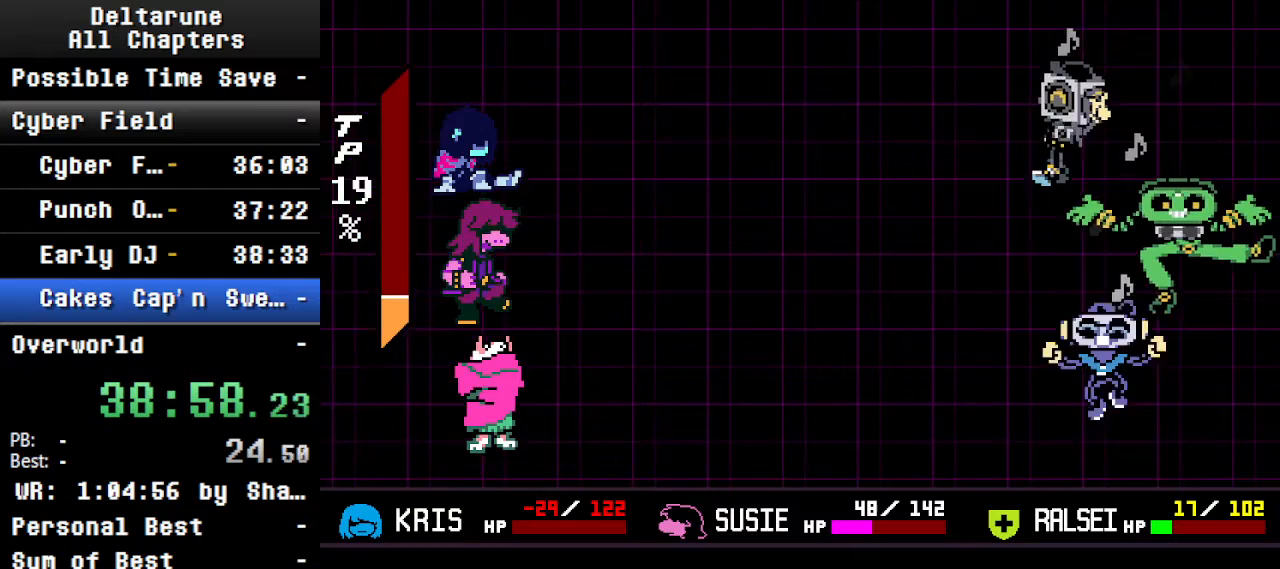
{"keys": ["ctrl", "shift"], "events": [[467, "shift", "down"]]}
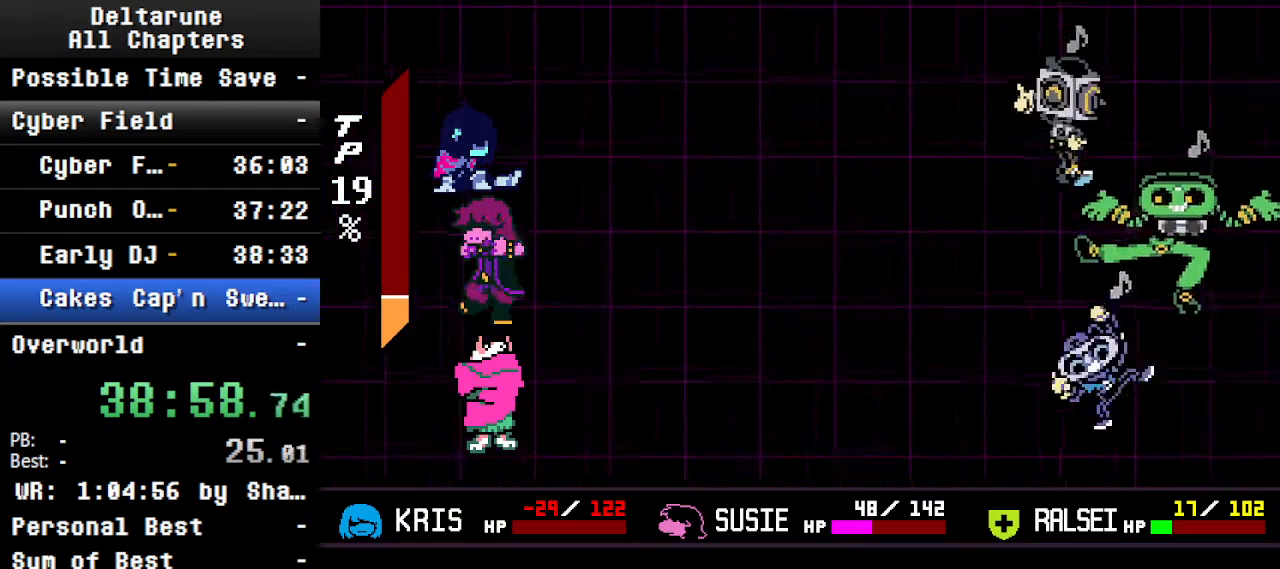
{"keys": ["ctrl", "shift"], "events": []}
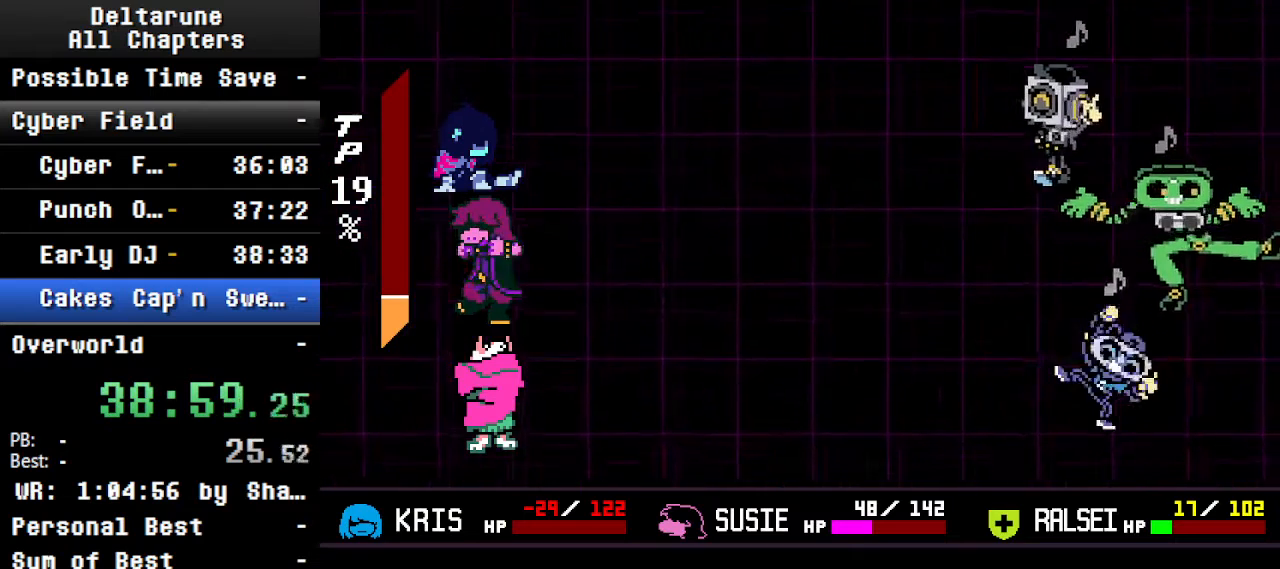
{"keys": ["ctrl", "shift"], "events": []}
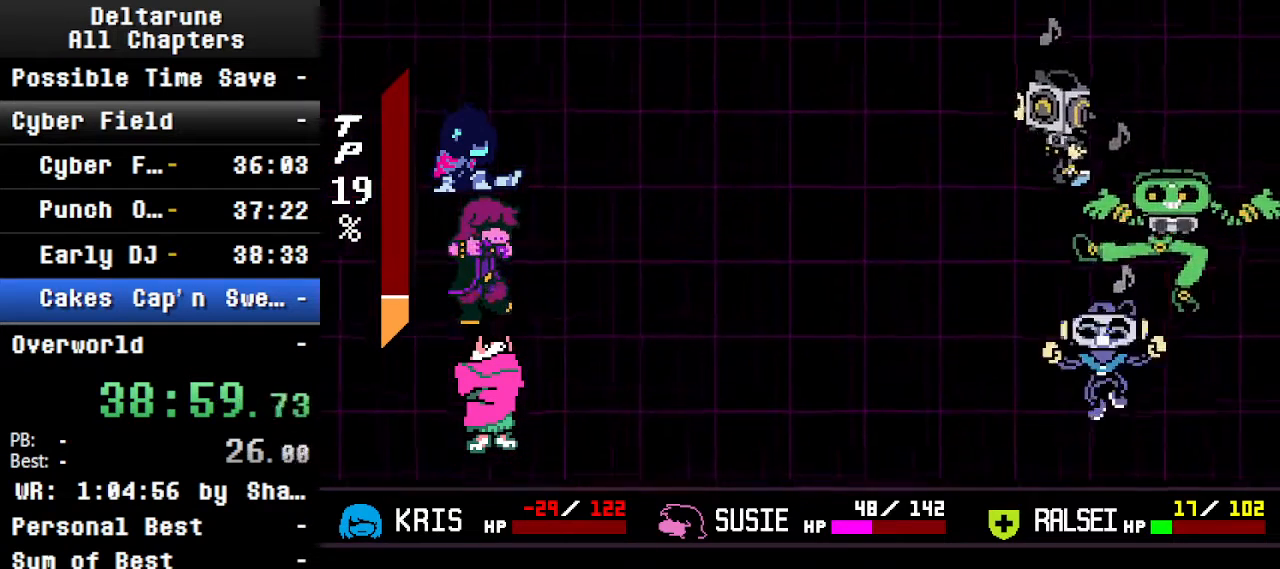
{"keys": ["ctrl", "shift"], "events": []}
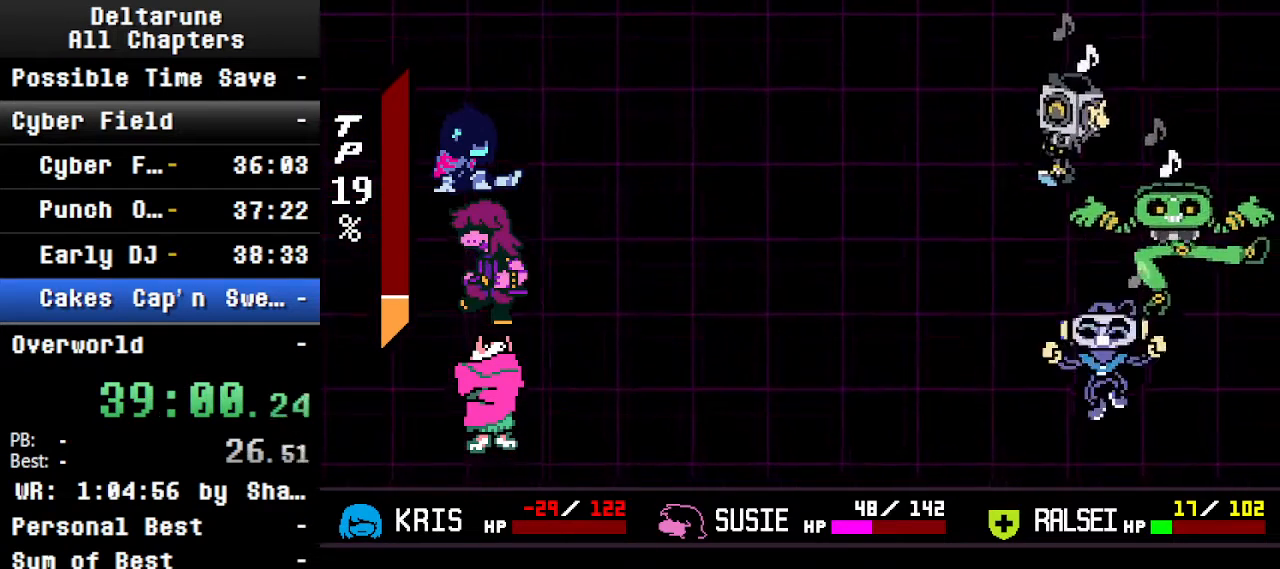
{"keys": ["ctrl", "shift"], "events": []}
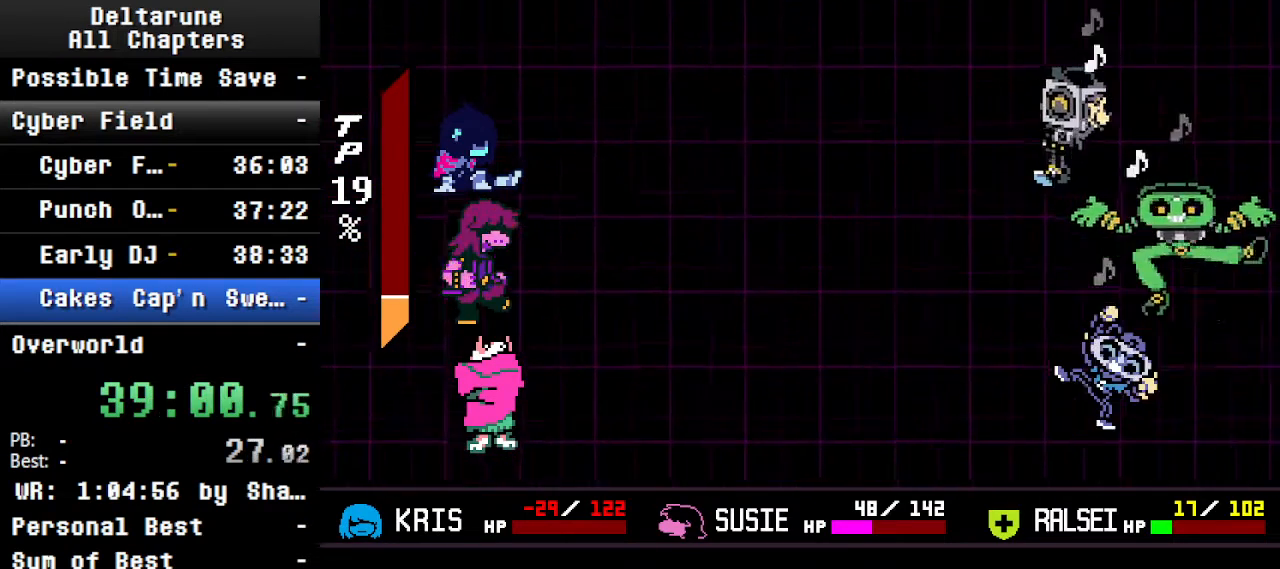
{"keys": ["ctrl", "shift"], "events": [[234, "ctrl", "up"], [267, "ctrl", "down"]]}
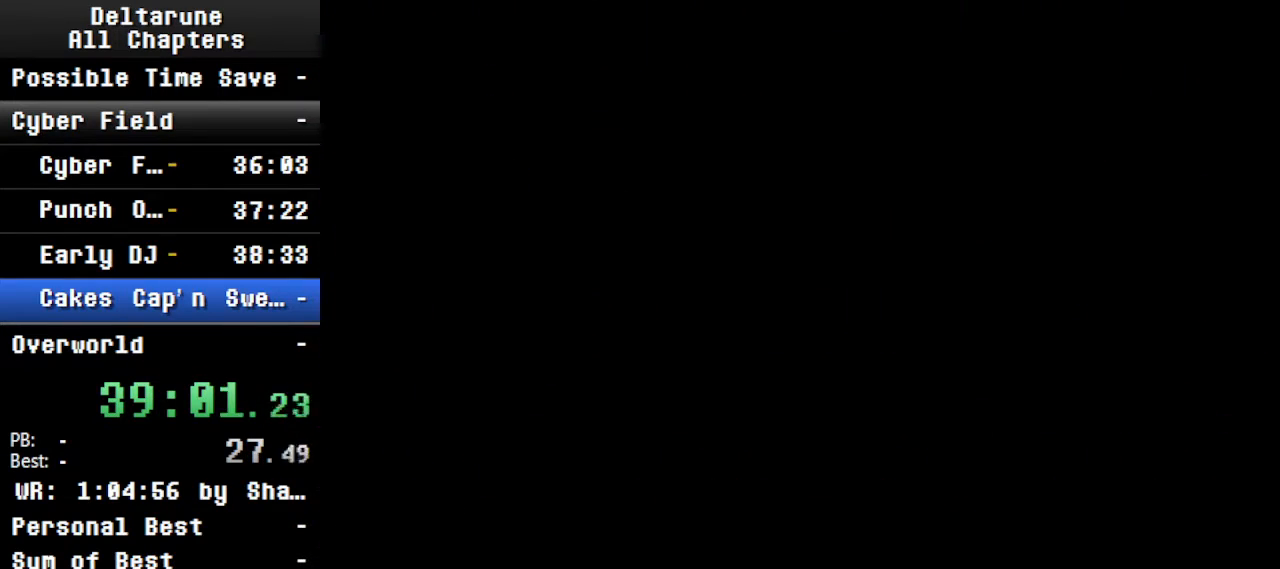
{"keys": ["ctrl", "shift"], "events": []}
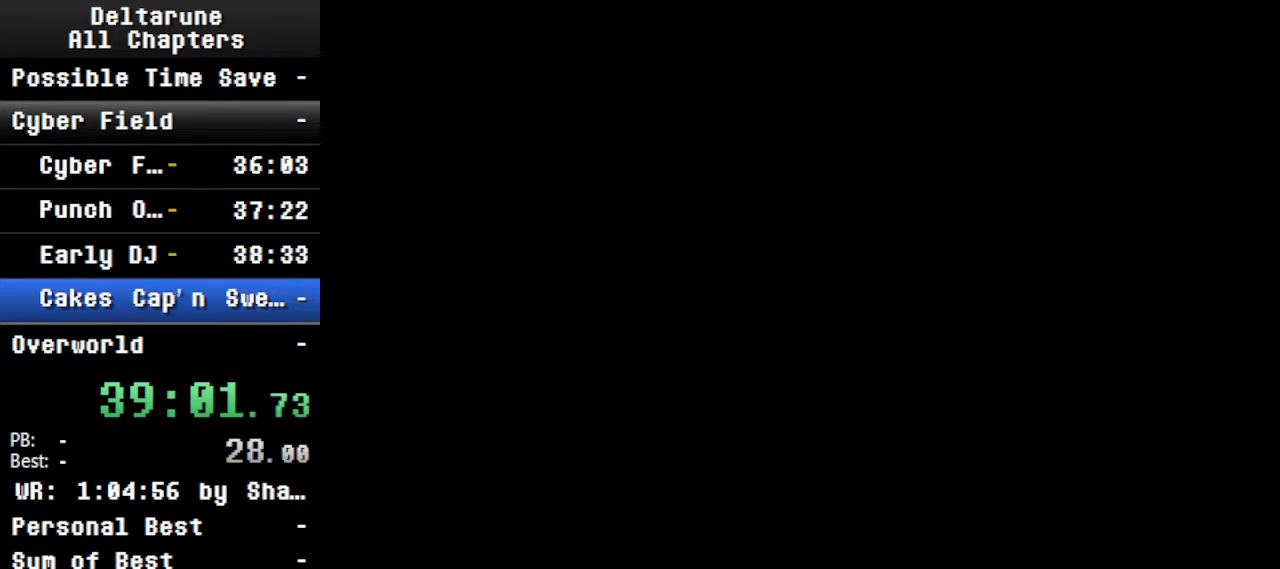
{"keys": ["ctrl"], "events": [[34, "ctrl", "up"], [34, "shift", "up"], [267, "ctrl", "down"]]}
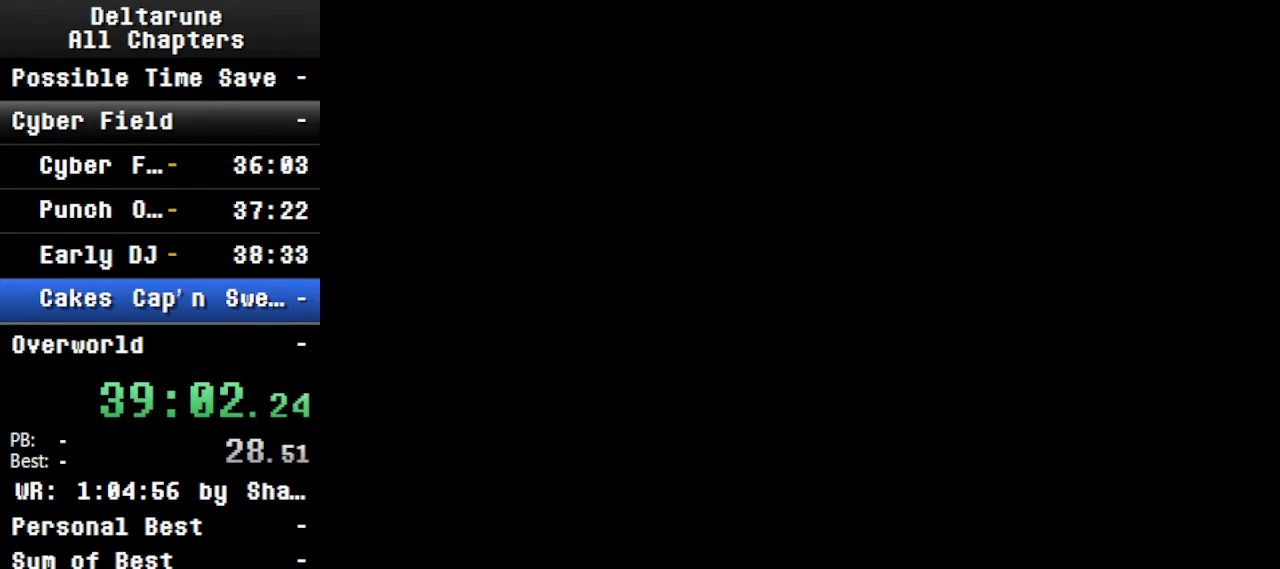
{"keys": ["ctrl"], "events": []}
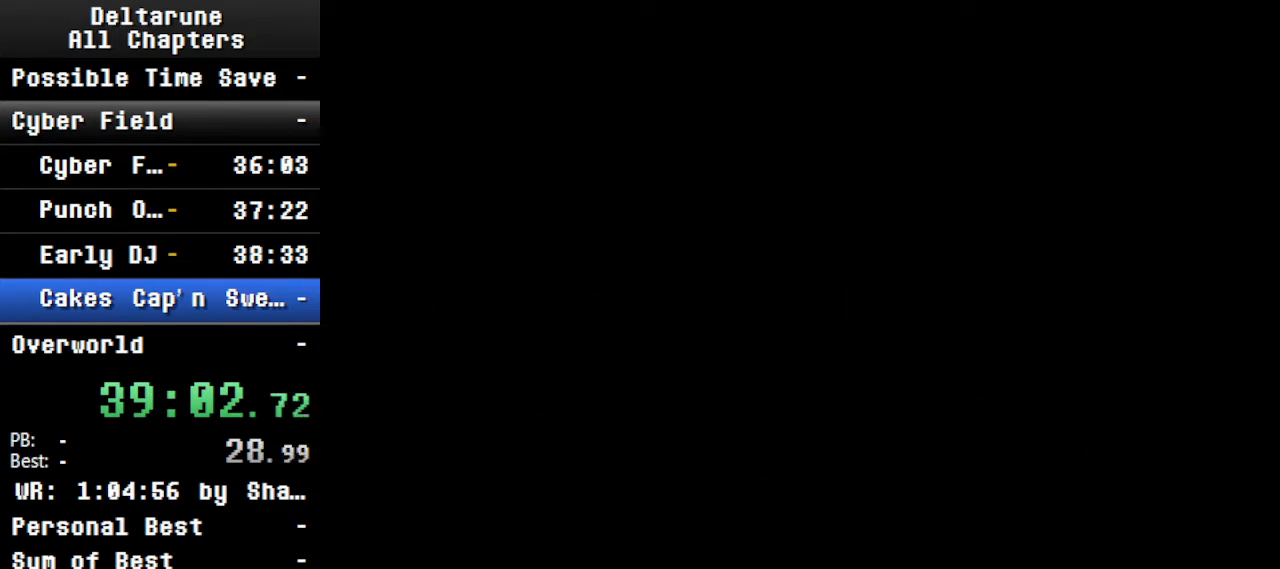
{"keys": [], "events": [[134, "shift", "down"], [467, "shift", "up"], [500, "ctrl", "up"]]}